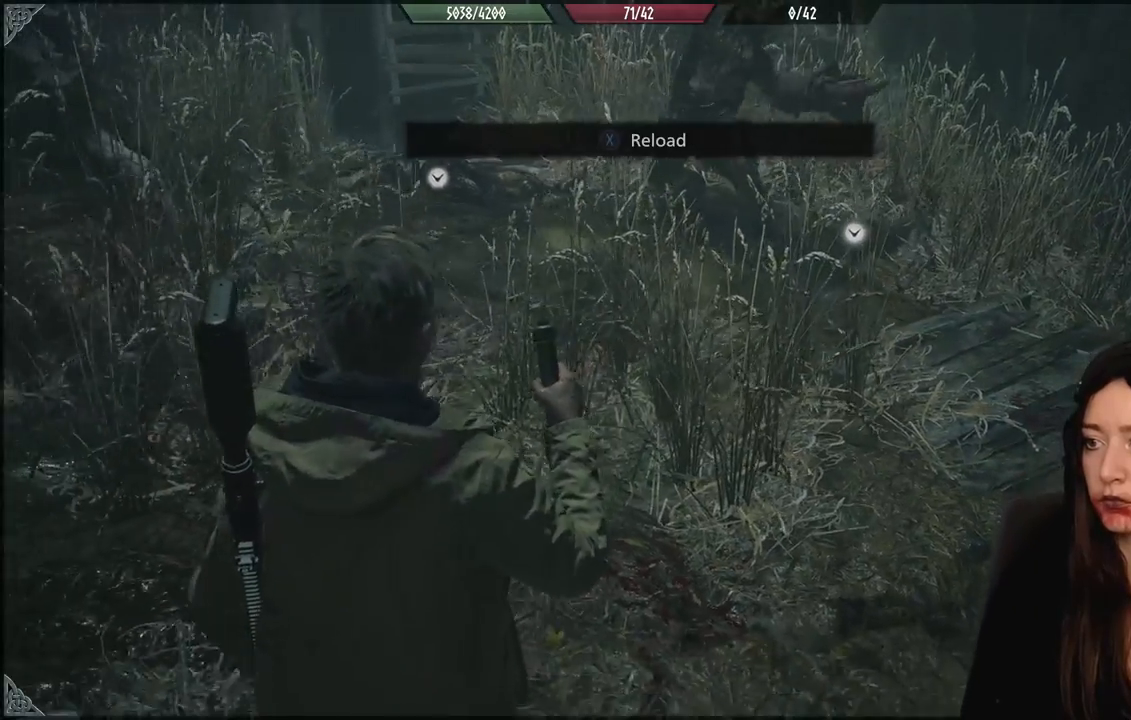
Gameplay with a controller (Xbox layout); each line is a JSON object with the inputs held at the frame after it. "events" lists button and stick changes between this image and that frame as [ms after this image, input, new state], when the widget could be followed in between.
{"buttons": [], "left_stick": "down", "right_stick": "center", "events": [[83, "R2", "up"], [300, "L2", "up"]]}
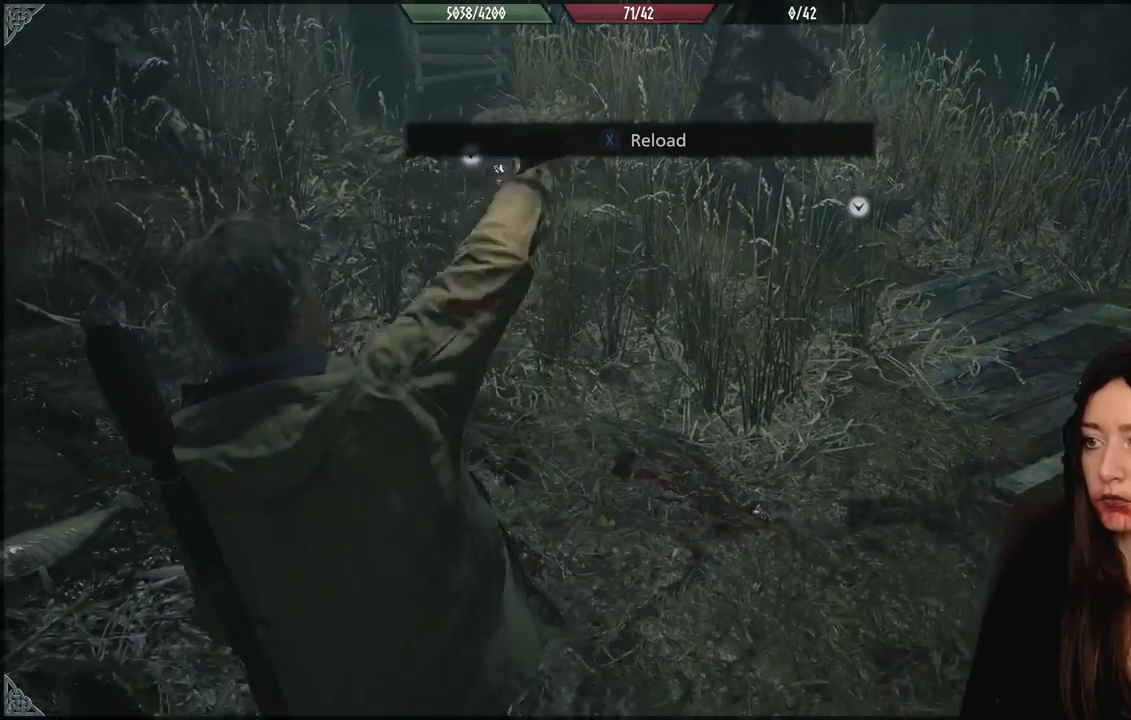
{"buttons": [], "left_stick": "down-left", "right_stick": "up", "events": [[100, "left_stick", "down-left"], [417, "right_stick", "up"]]}
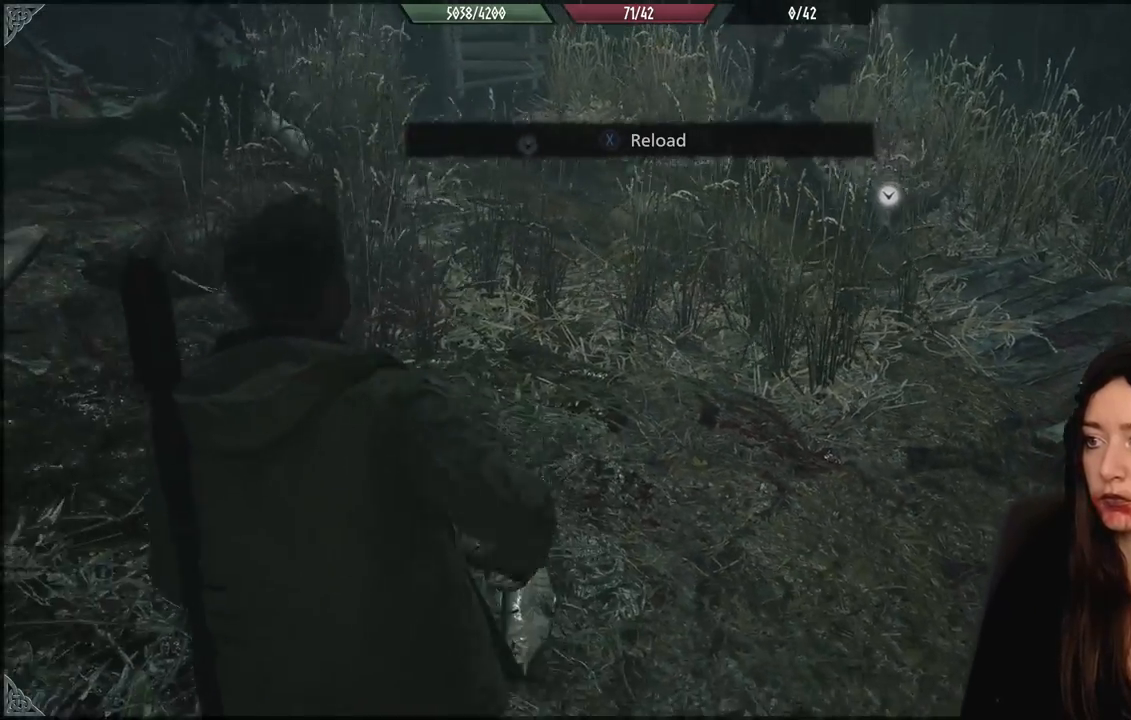
{"buttons": [], "left_stick": "down-left", "right_stick": "center", "events": [[67, "right_stick", "center"], [267, "right_stick", "up-right"], [383, "right_stick", "center"]]}
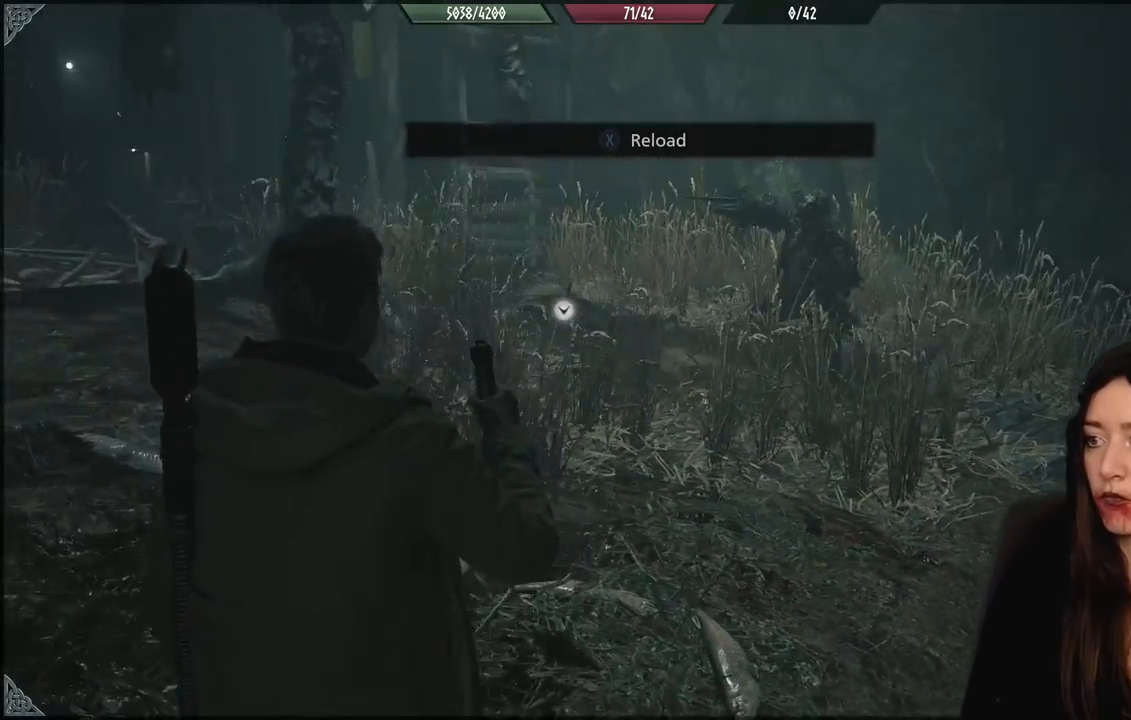
{"buttons": [], "left_stick": "center", "right_stick": "center", "events": [[67, "right_stick", "right"], [267, "right_stick", "center"], [350, "left_stick", "center"]]}